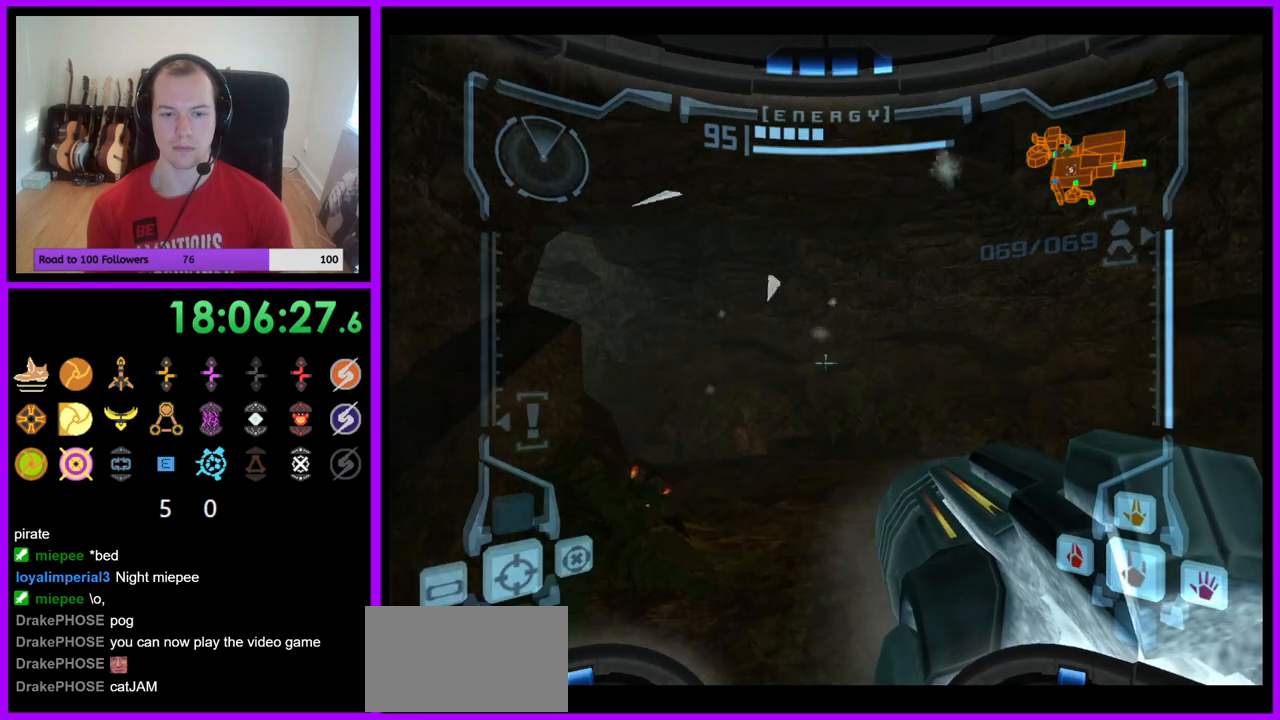
Gameplay with a controller (Nintendo layout); each line is a JSON object with the inputs held at the frame after it. "events" lists button and stick changes between this image and that frame as [ms after this image, input, new state], when the widget could be followed in between. Not read: L3 R3 Z.
{"buttons": [], "left_stick": "up", "right_stick": "center", "events": [[17, "X", "down"], [100, "X", "up"], [117, "L1", "up"]]}
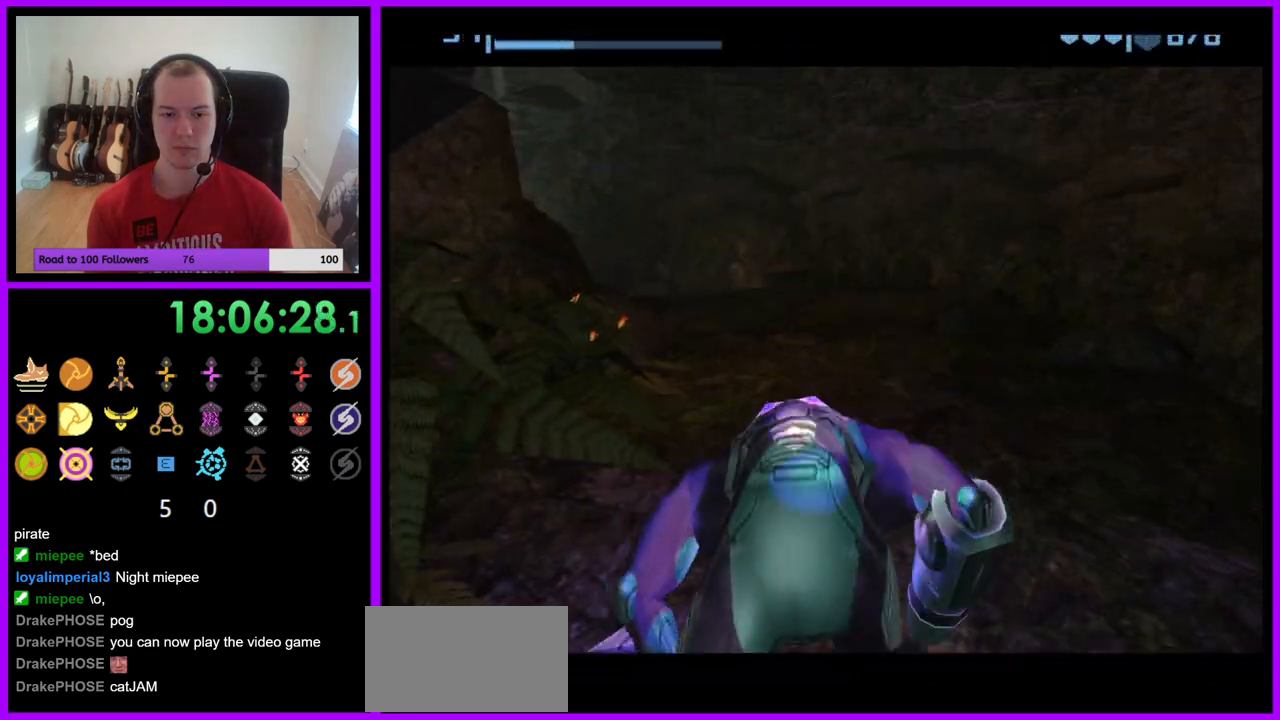
{"buttons": ["B"], "left_stick": "up-left", "right_stick": "center", "events": [[133, "B", "down"], [167, "left_stick", "up-left"]]}
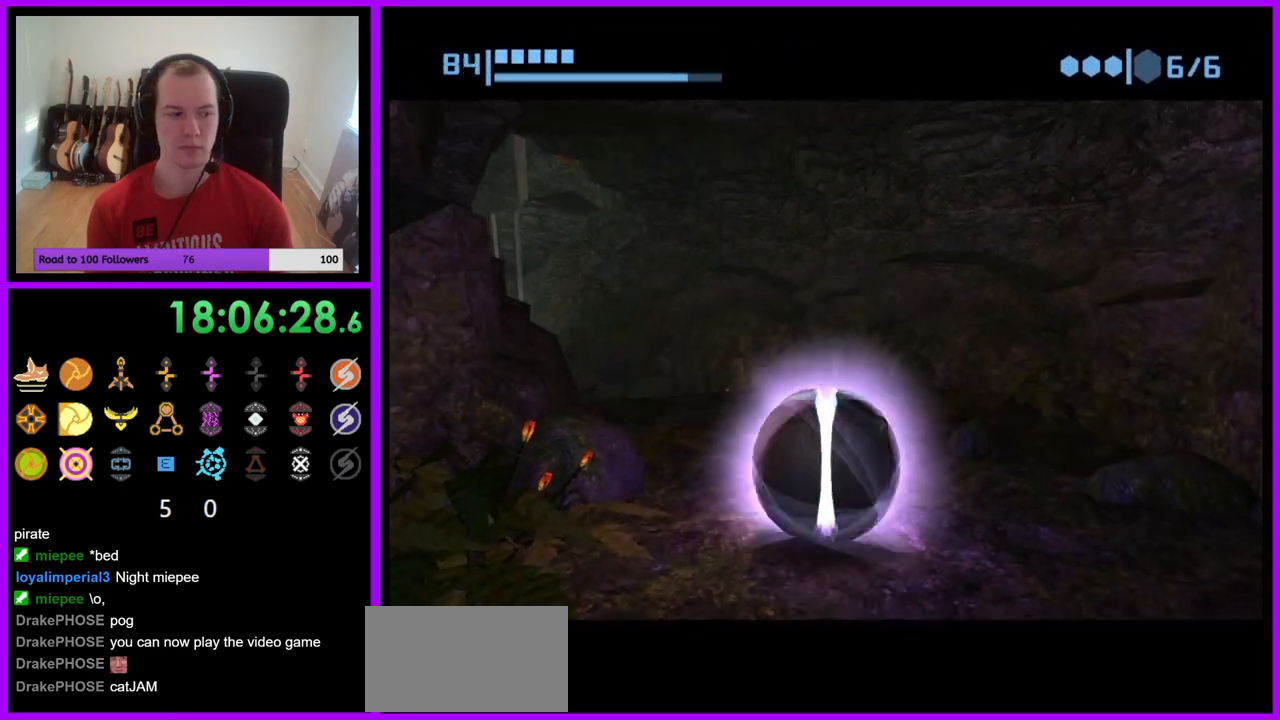
{"buttons": [], "left_stick": "up-left", "right_stick": "center", "events": [[433, "B", "up"]]}
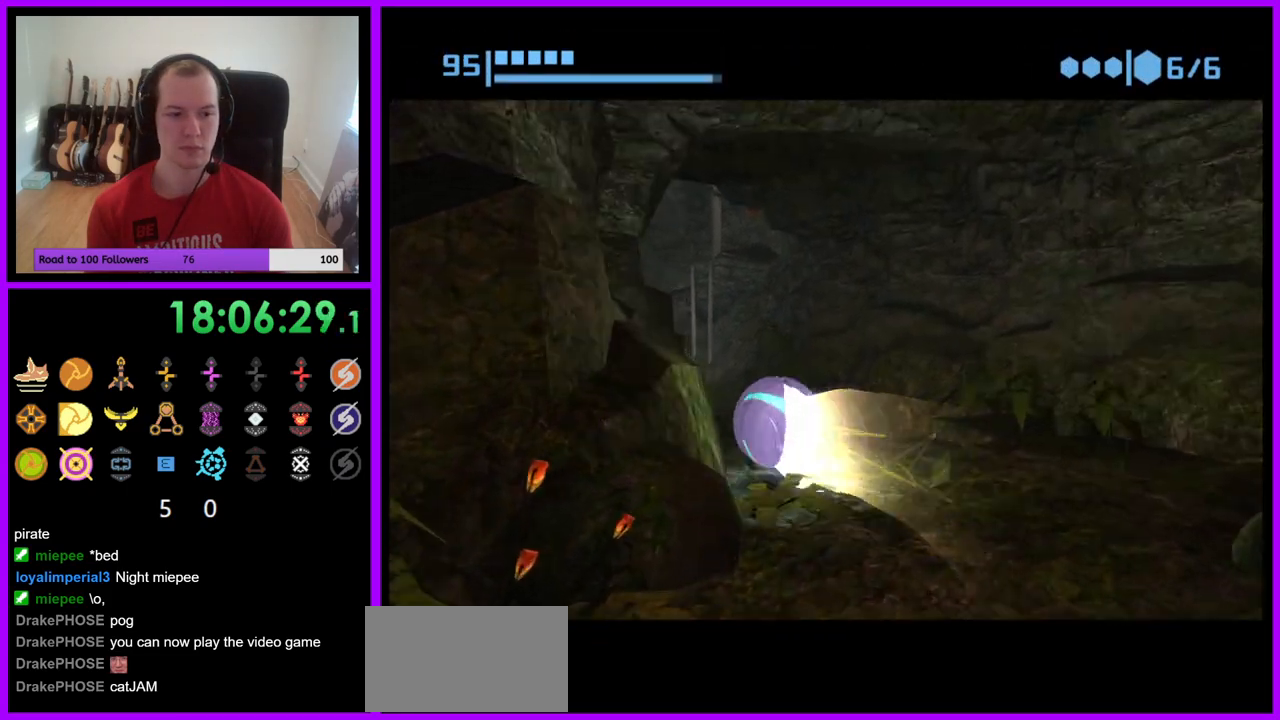
{"buttons": ["B"], "left_stick": "up-left", "right_stick": "center", "events": [[117, "B", "down"], [117, "left_stick", "up"], [233, "left_stick", "up-left"]]}
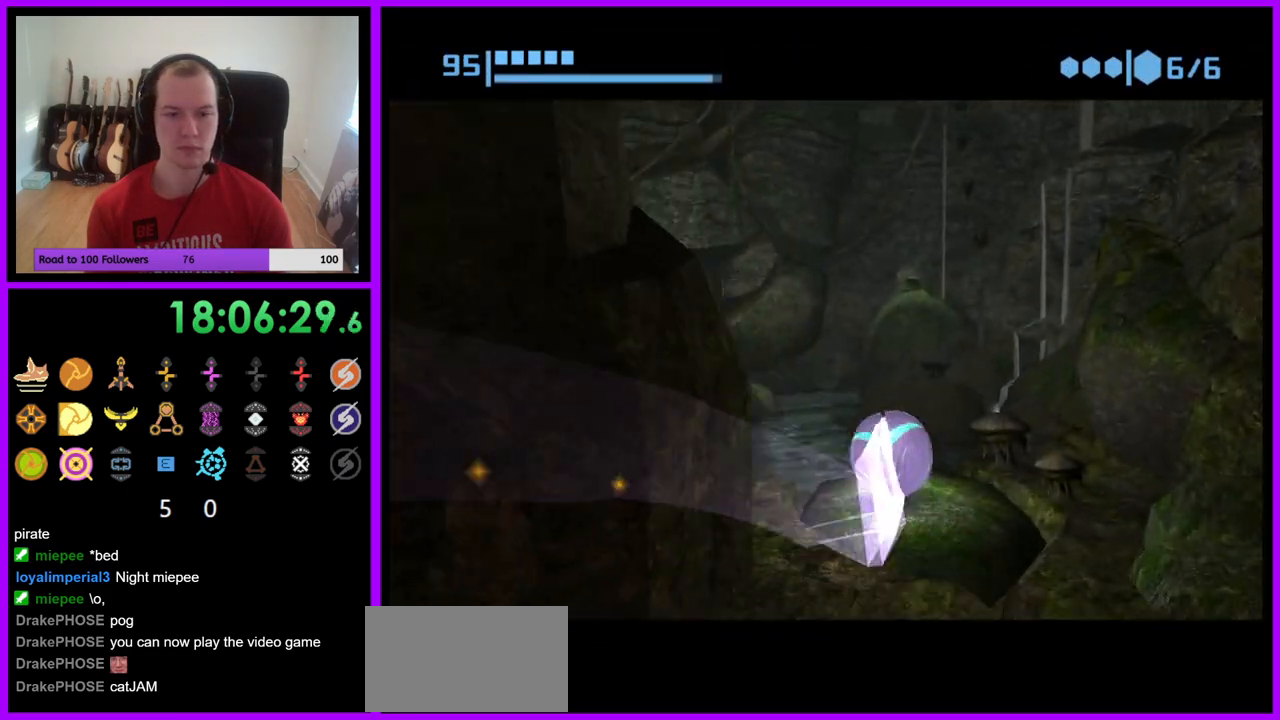
{"buttons": ["B"], "left_stick": "up-right", "right_stick": "center", "events": [[283, "B", "up"], [400, "B", "down"], [467, "left_stick", "up-right"]]}
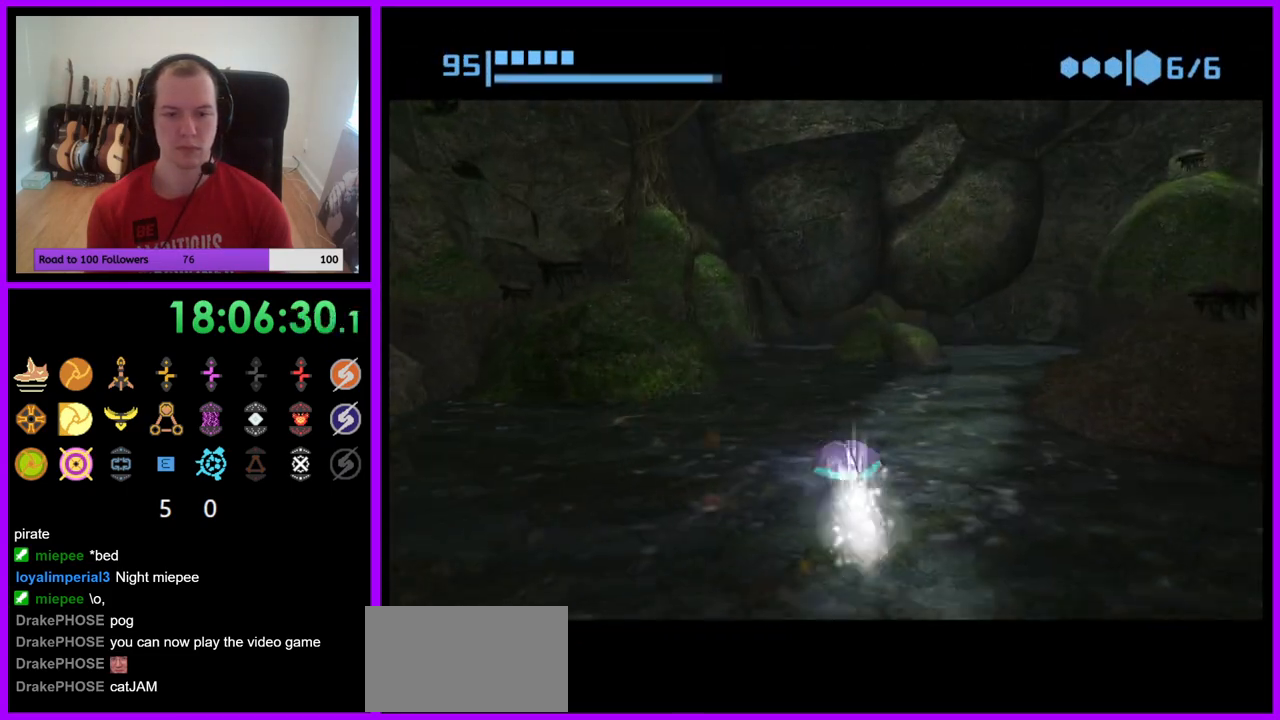
{"buttons": [], "left_stick": "up", "right_stick": "center", "events": [[83, "left_stick", "up-left"], [133, "left_stick", "left"], [283, "left_stick", "up"], [467, "B", "up"]]}
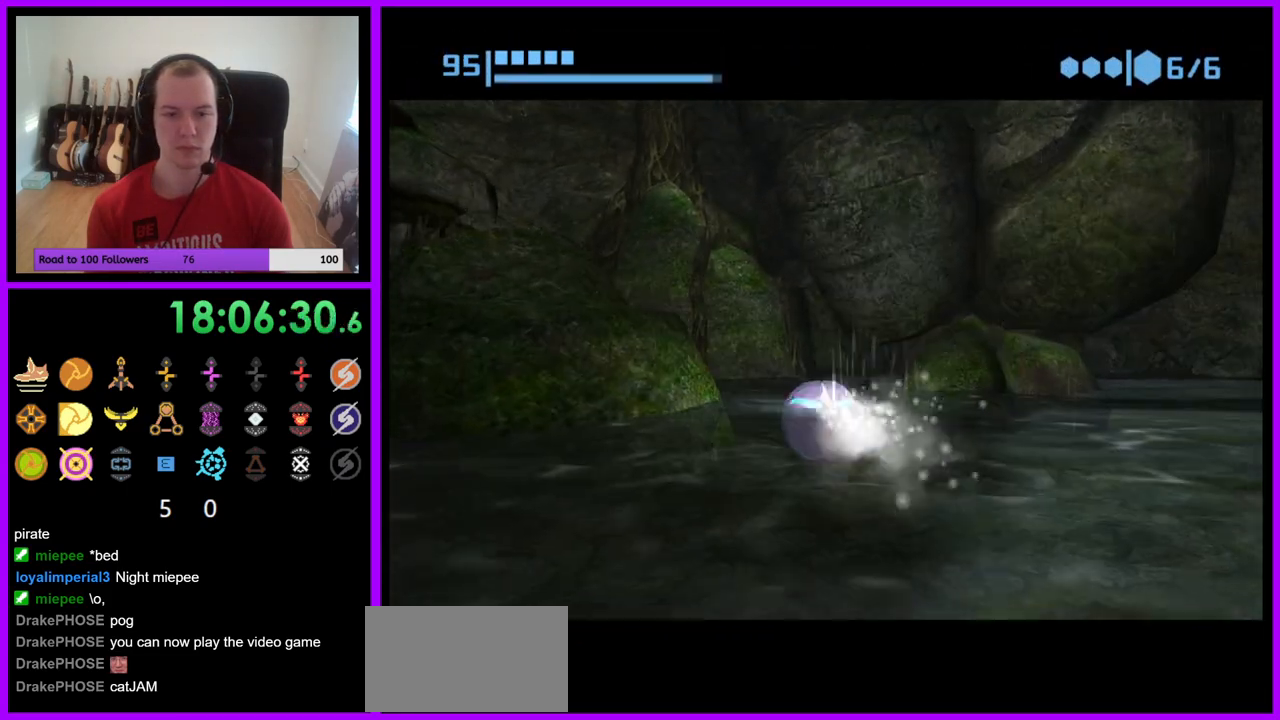
{"buttons": ["B"], "left_stick": "up", "right_stick": "center", "events": [[33, "left_stick", "up-right"], [67, "B", "down"], [150, "left_stick", "right"], [350, "left_stick", "up-right"], [467, "left_stick", "up"]]}
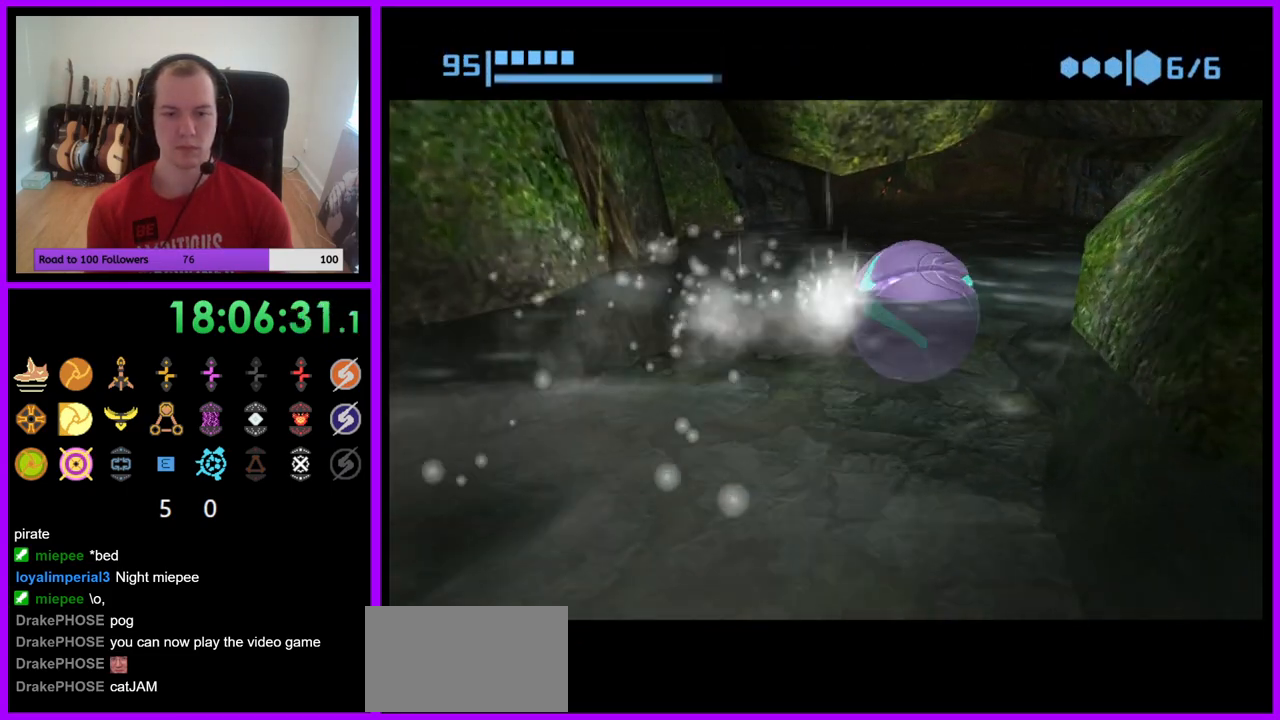
{"buttons": ["B"], "left_stick": "up", "right_stick": "center", "events": [[133, "left_stick", "up-left"], [367, "left_stick", "up"], [383, "B", "up"], [483, "B", "down"]]}
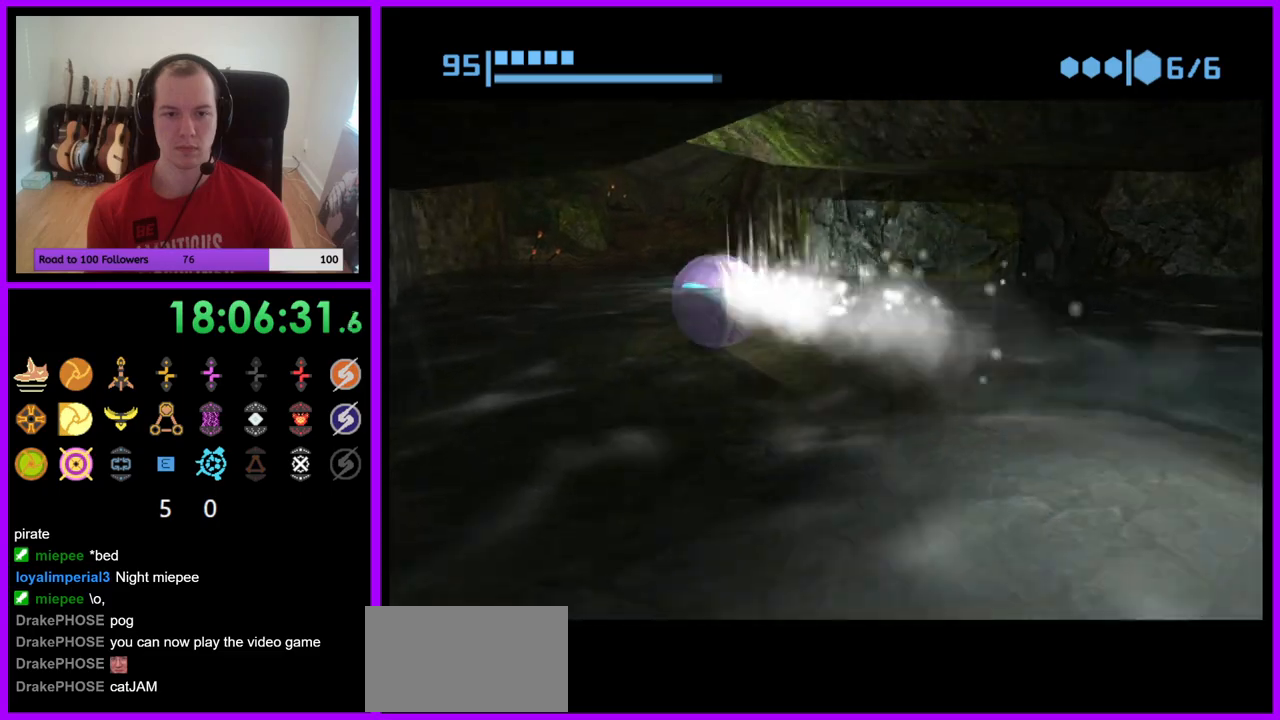
{"buttons": ["B"], "left_stick": "up-right", "right_stick": "center", "events": [[250, "left_stick", "up-right"]]}
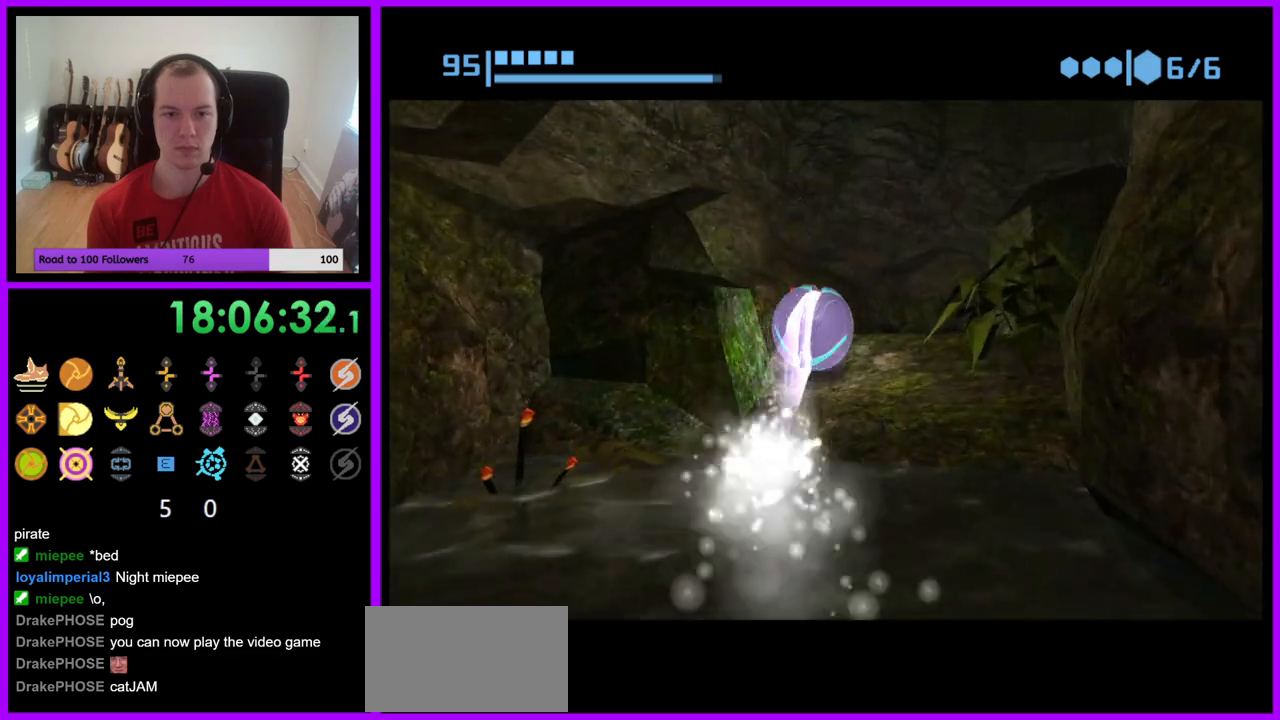
{"buttons": ["B"], "left_stick": "right", "right_stick": "center", "events": [[50, "B", "up"], [150, "B", "down"], [483, "left_stick", "right"]]}
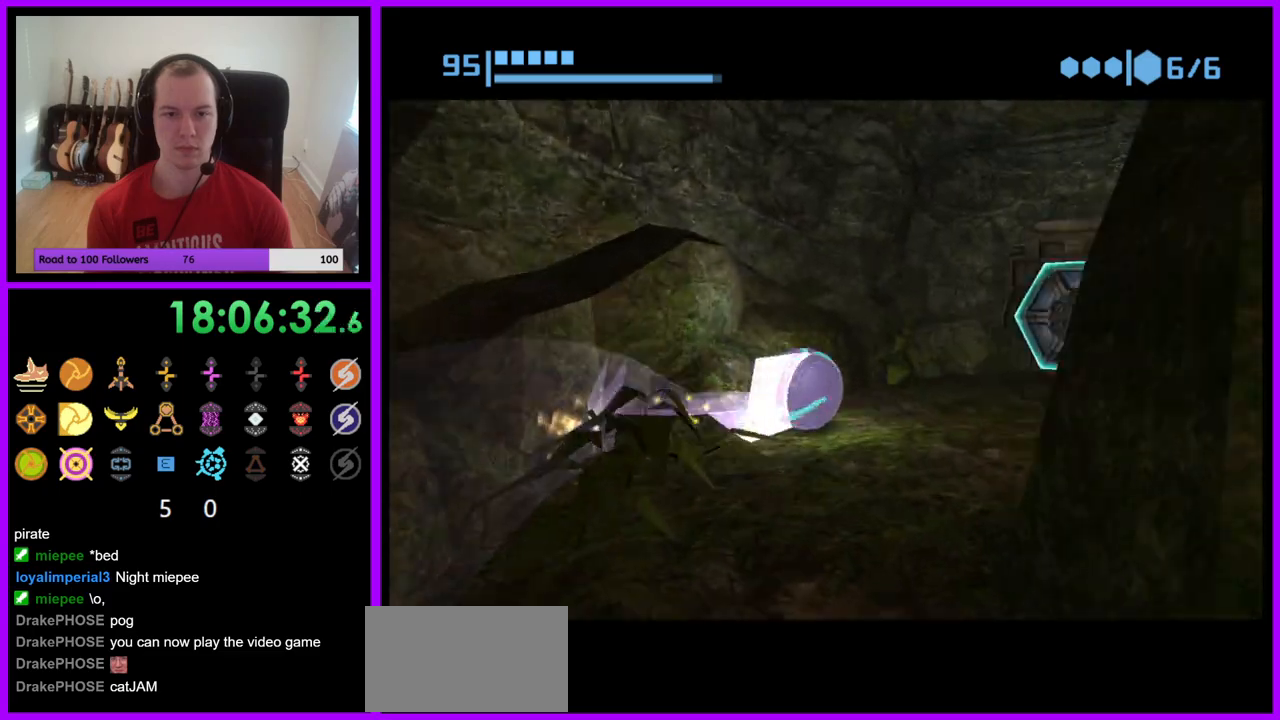
{"buttons": ["A"], "left_stick": "up", "right_stick": "center", "events": [[233, "B", "up"], [233, "left_stick", "up"], [483, "A", "down"]]}
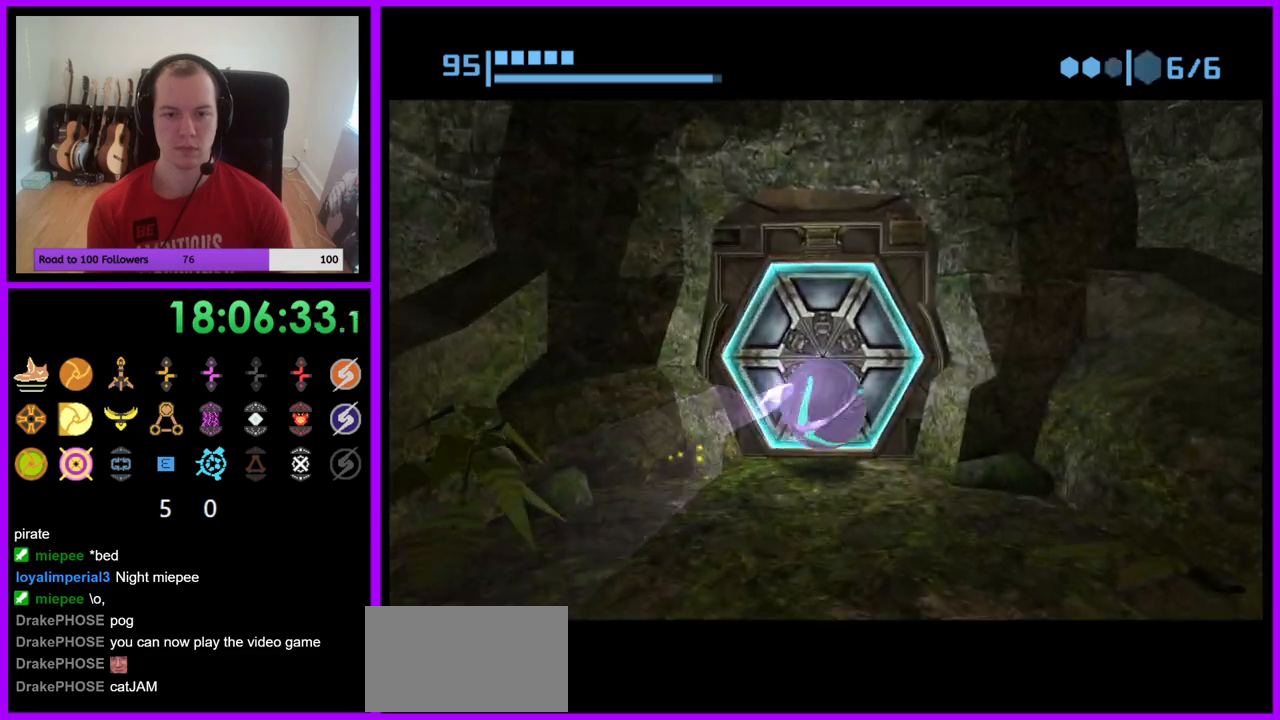
{"buttons": [], "left_stick": "up-left", "right_stick": "center", "events": [[33, "left_stick", "center"], [100, "A", "up"], [100, "left_stick", "down"], [367, "left_stick", "up-left"]]}
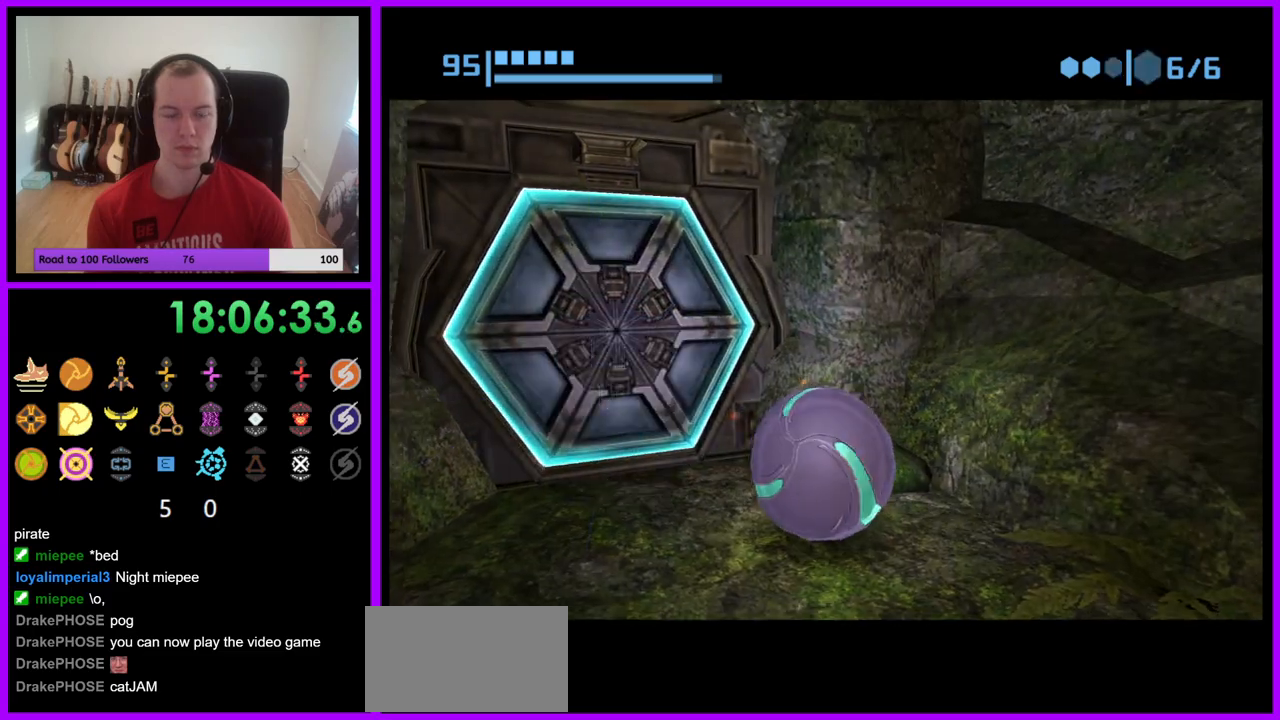
{"buttons": [], "left_stick": "left", "right_stick": "center", "events": [[33, "left_stick", "center"], [417, "left_stick", "left"]]}
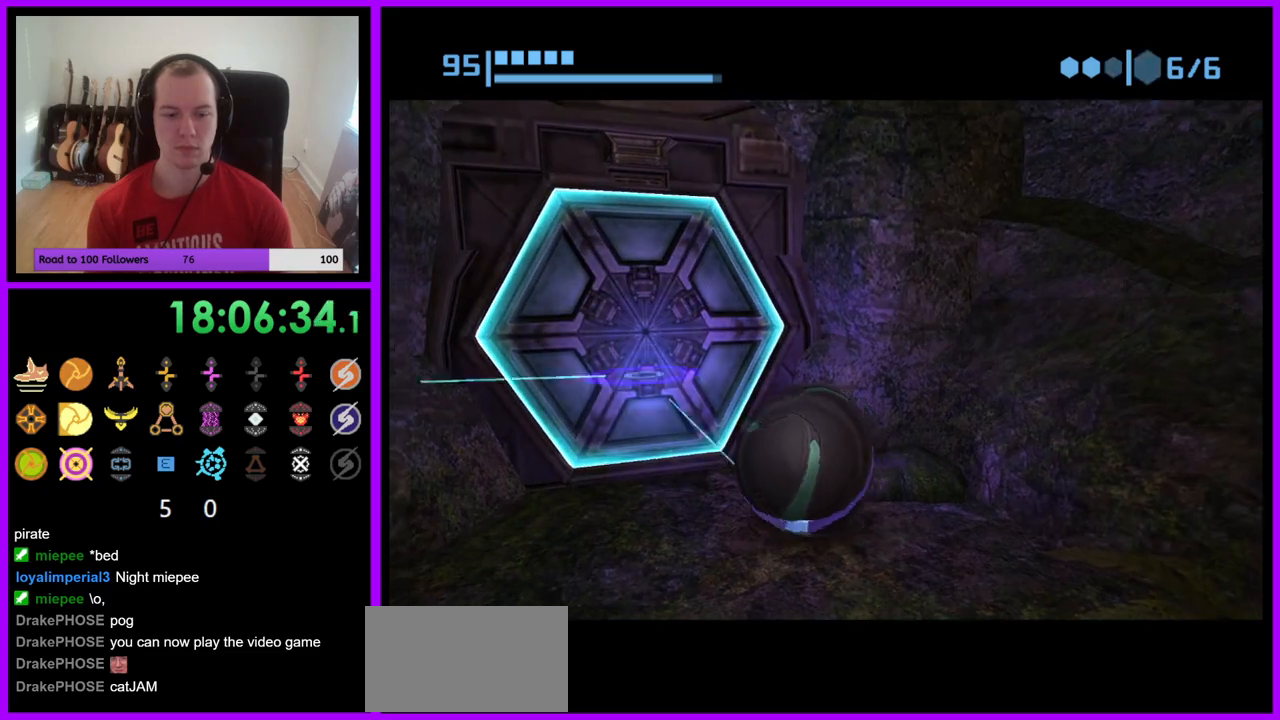
{"buttons": ["B"], "left_stick": "center", "right_stick": "center", "events": [[150, "left_stick", "center"], [433, "B", "down"]]}
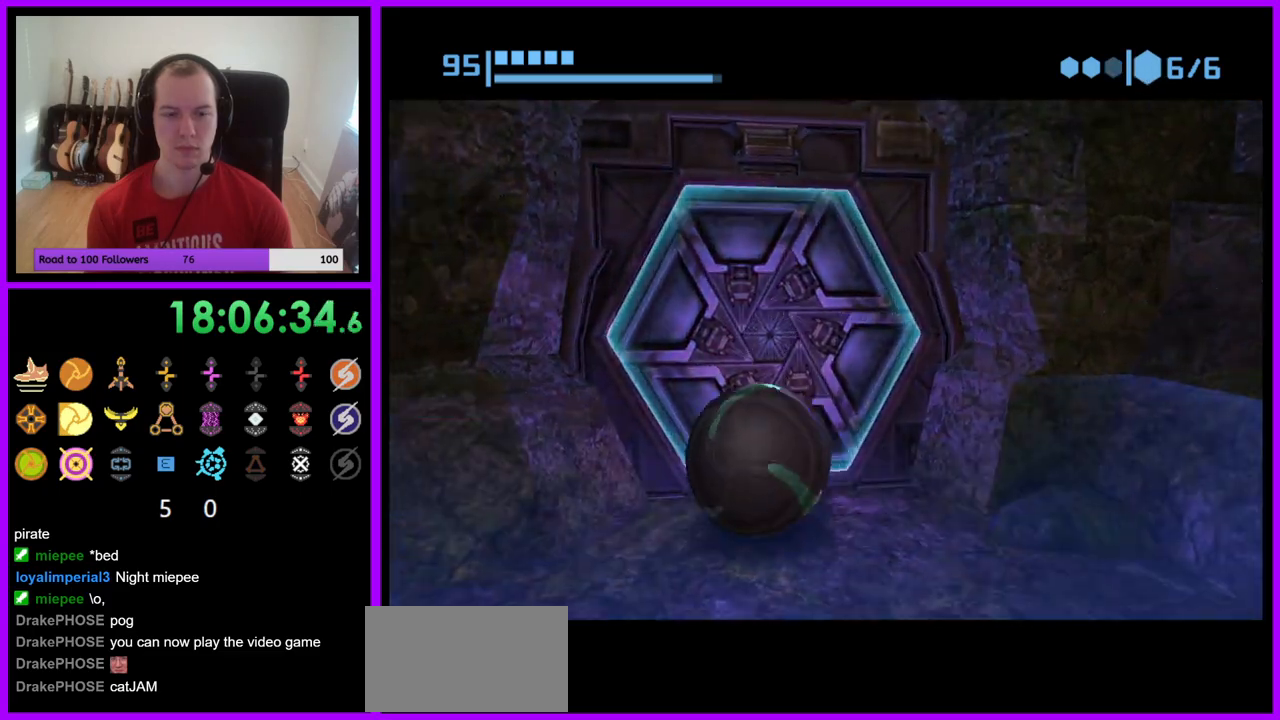
{"buttons": ["B"], "left_stick": "up", "right_stick": "center", "events": [[300, "left_stick", "up-right"], [450, "left_stick", "up"]]}
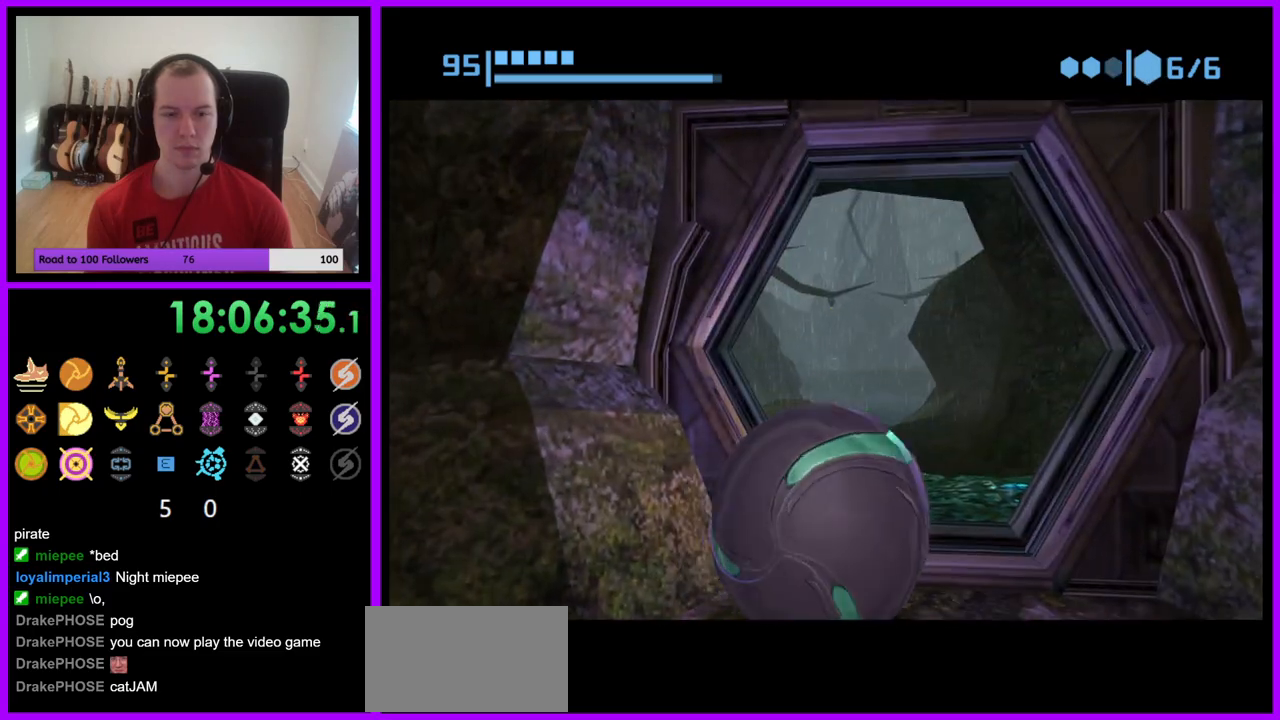
{"buttons": ["B"], "left_stick": "up-left", "right_stick": "center", "events": [[450, "left_stick", "up-left"]]}
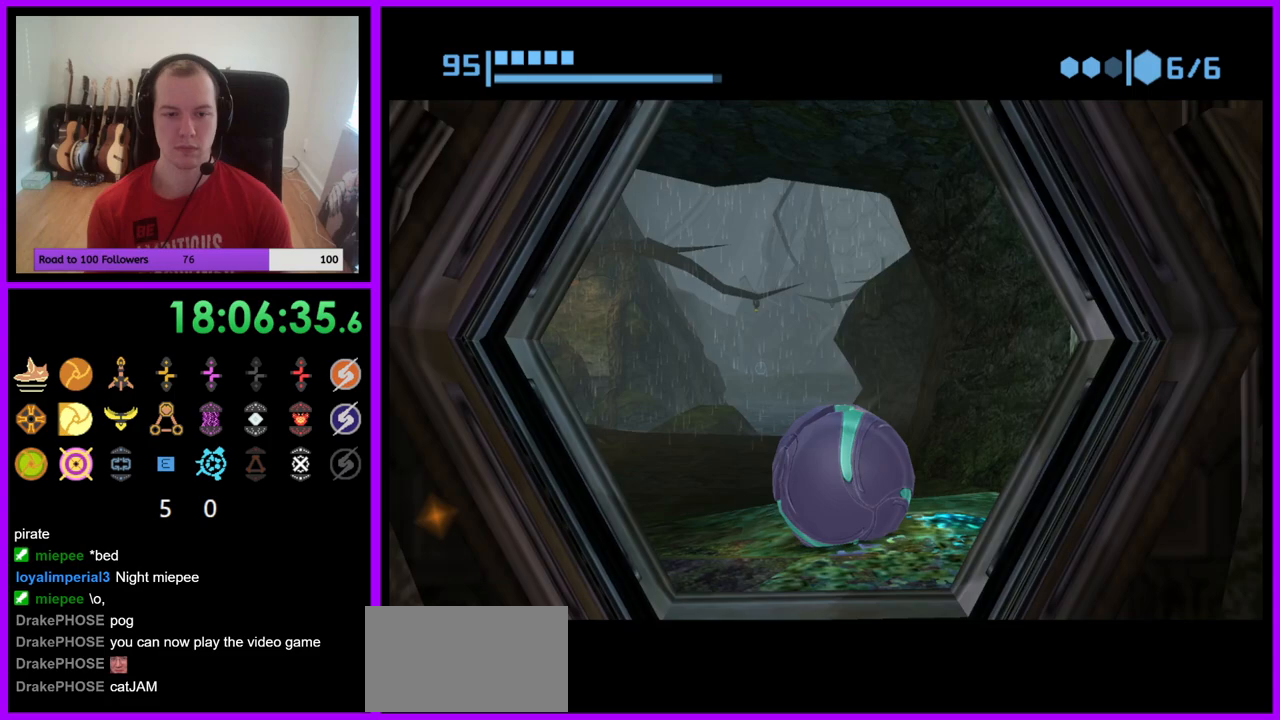
{"buttons": ["B"], "left_stick": "up", "right_stick": "center", "events": [[167, "left_stick", "up"], [183, "B", "up"], [317, "B", "down"], [383, "left_stick", "up-left"], [483, "left_stick", "up"]]}
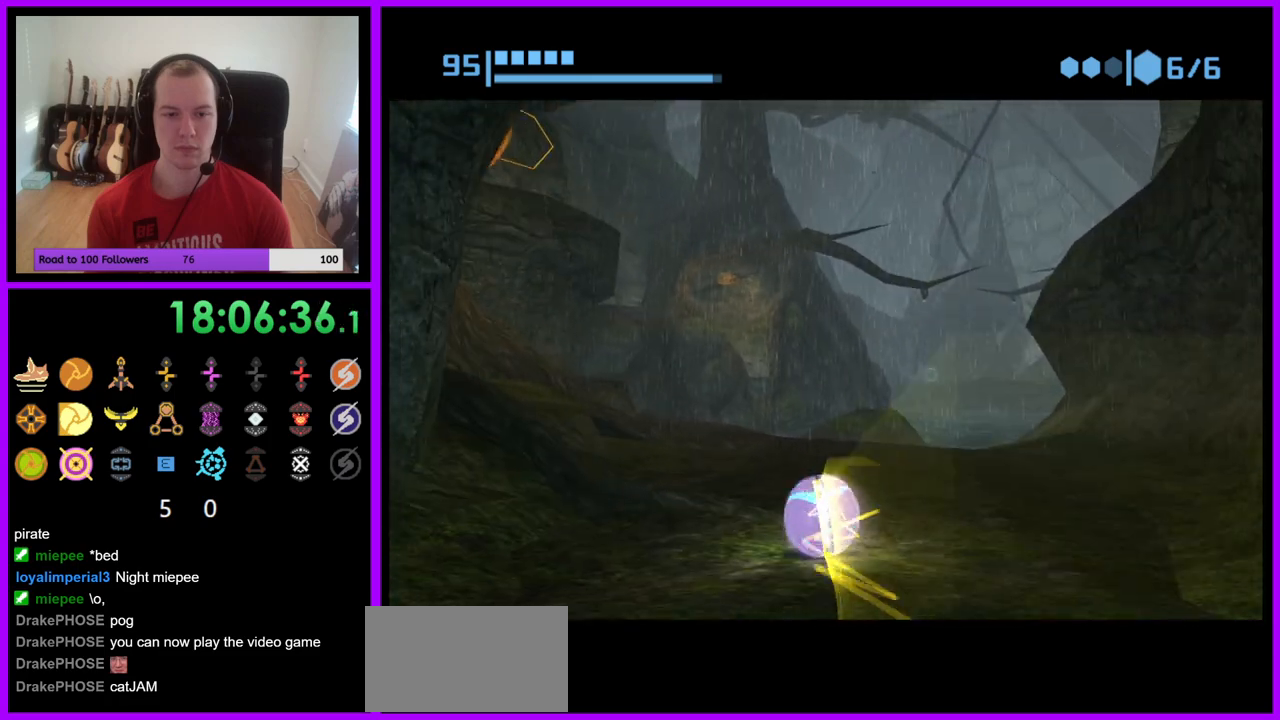
{"buttons": [], "left_stick": "up-right", "right_stick": "center", "events": [[100, "left_stick", "up-right"], [400, "B", "up"]]}
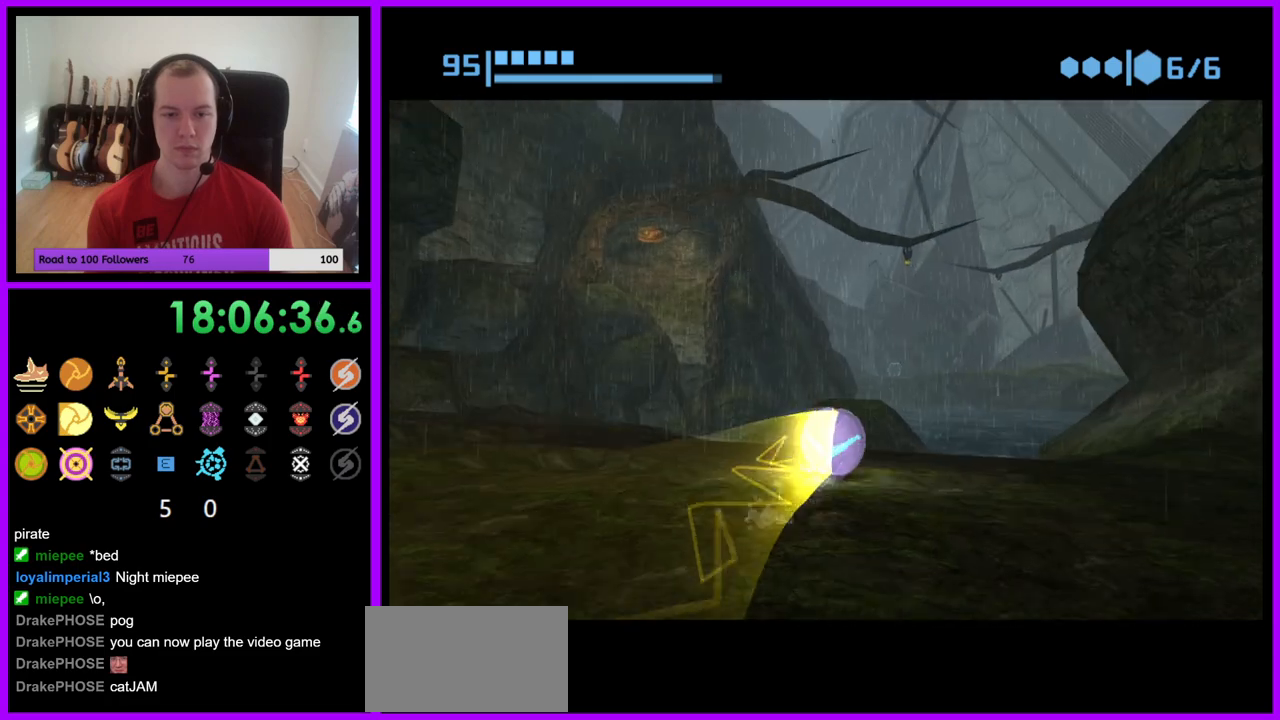
{"buttons": ["B"], "left_stick": "up", "right_stick": "center", "events": [[17, "B", "down"], [300, "left_stick", "up"]]}
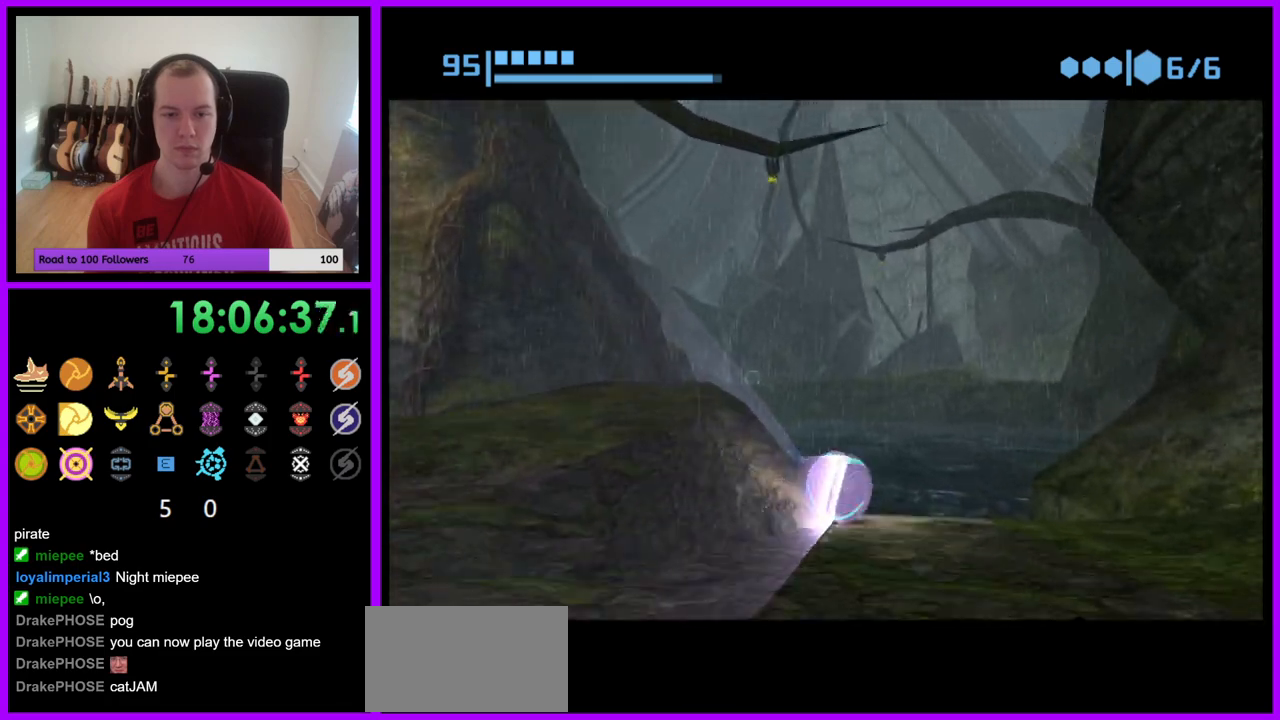
{"buttons": ["B"], "left_stick": "up", "right_stick": "center", "events": []}
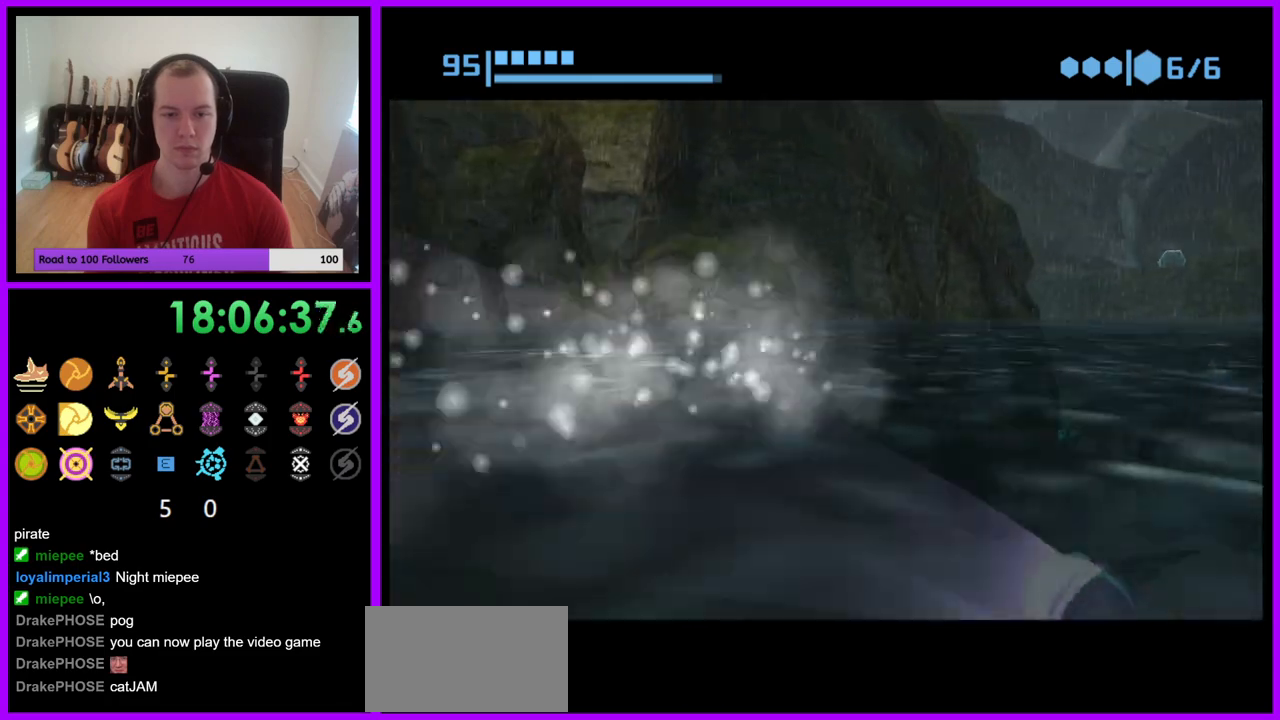
{"buttons": ["B"], "left_stick": "up-left", "right_stick": "center", "events": [[100, "B", "up"], [300, "B", "down"], [467, "left_stick", "up-left"]]}